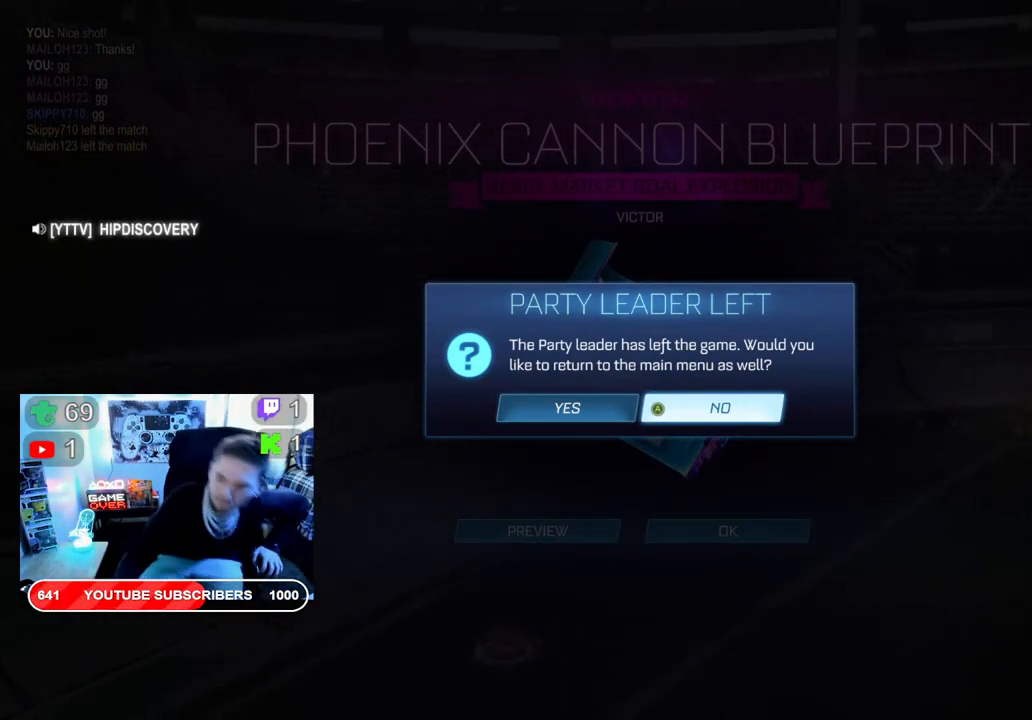
Gameplay with a controller (Xbox layout); each line is a JSON object with the inputs held at the frame after it. "events" lists button and stick changes between this image and that frame as [ms after this image, input, new state], when the widget could be followed in between.
{"buttons": ["DPAD_LEFT"], "left_stick": "center", "right_stick": "center", "events": [[400, "DPAD_LEFT", "down"]]}
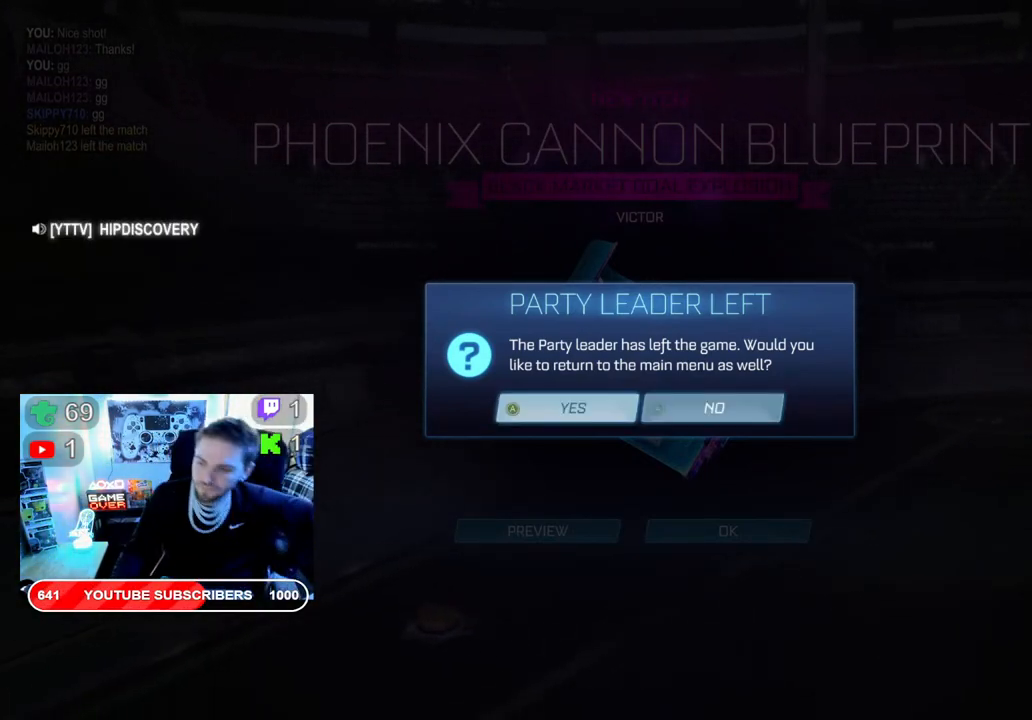
{"buttons": ["A"], "left_stick": "center", "right_stick": "center", "events": [[50, "DPAD_LEFT", "up"], [400, "A", "down"]]}
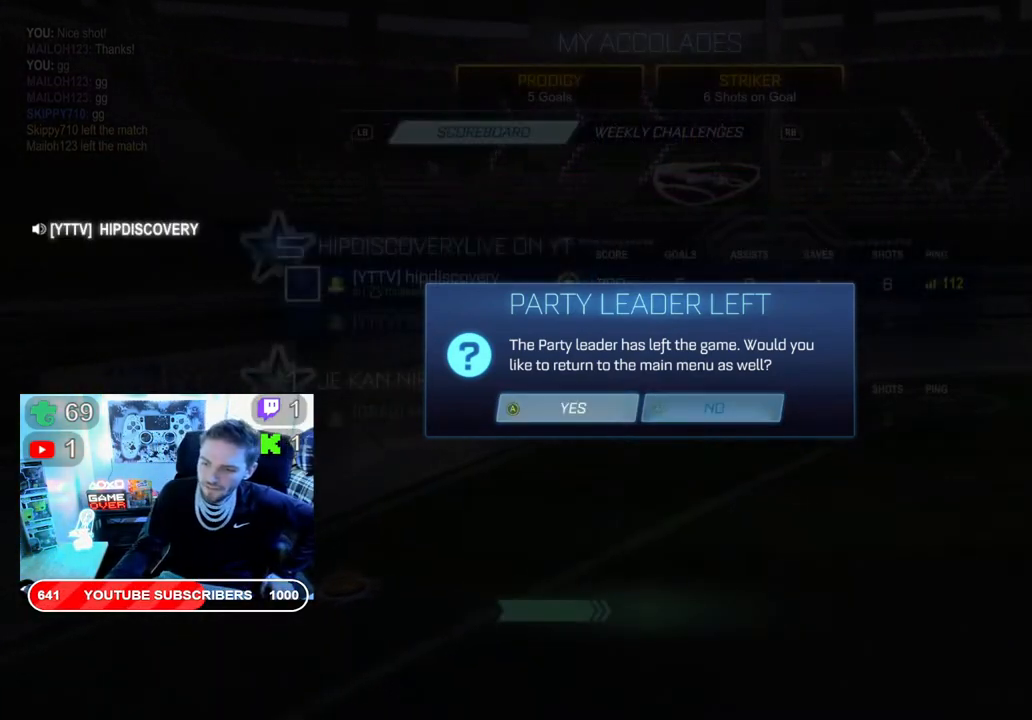
{"buttons": [], "left_stick": "center", "right_stick": "center", "events": [[17, "A", "up"]]}
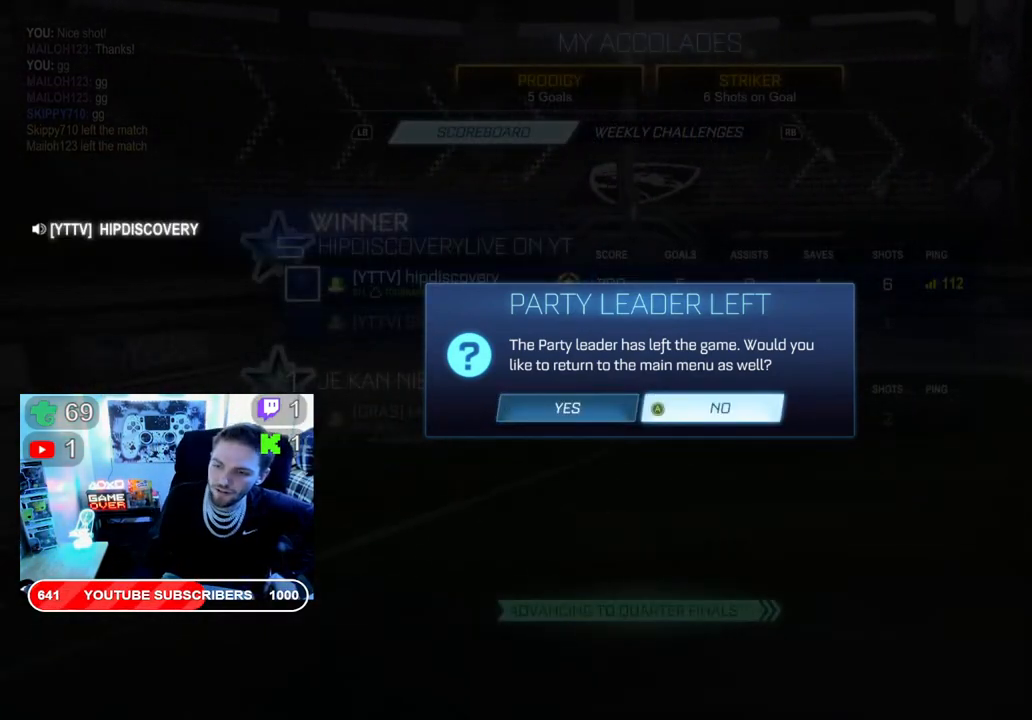
{"buttons": [], "left_stick": "center", "right_stick": "center", "events": []}
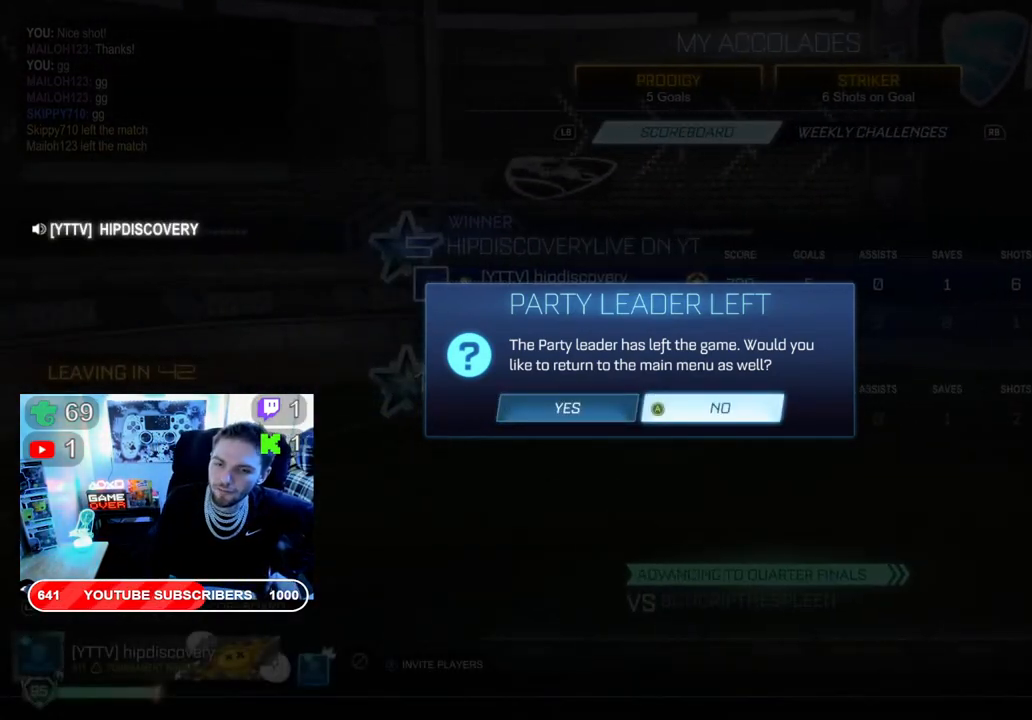
{"buttons": [], "left_stick": "center", "right_stick": "center", "events": []}
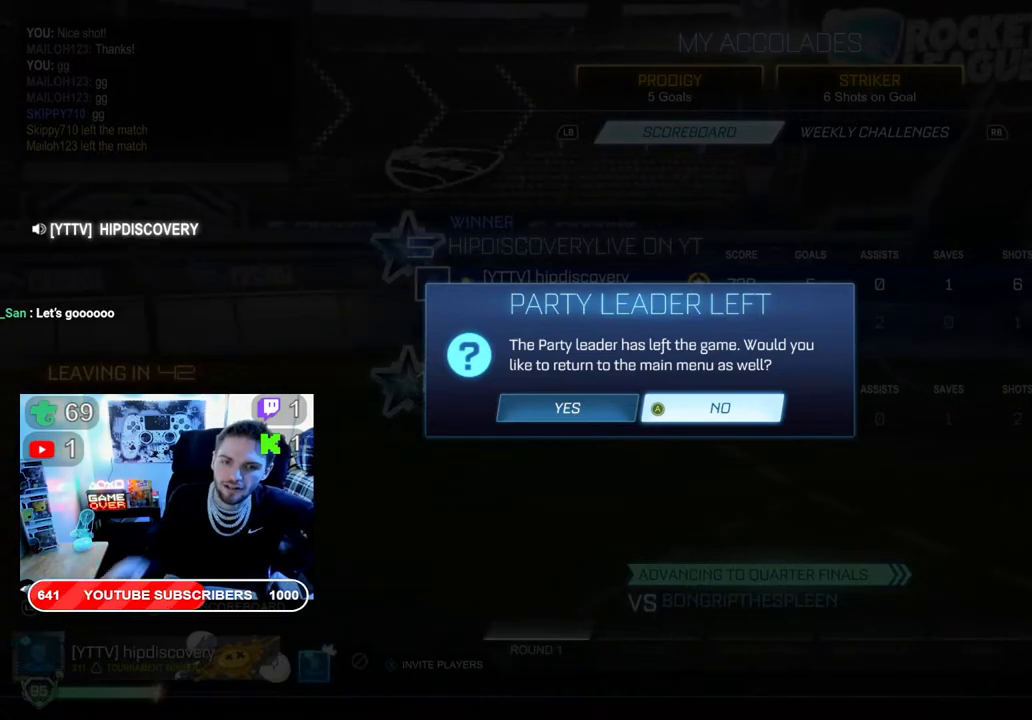
{"buttons": [], "left_stick": "center", "right_stick": "center", "events": [[300, "DPAD_LEFT", "down"], [417, "DPAD_LEFT", "up"]]}
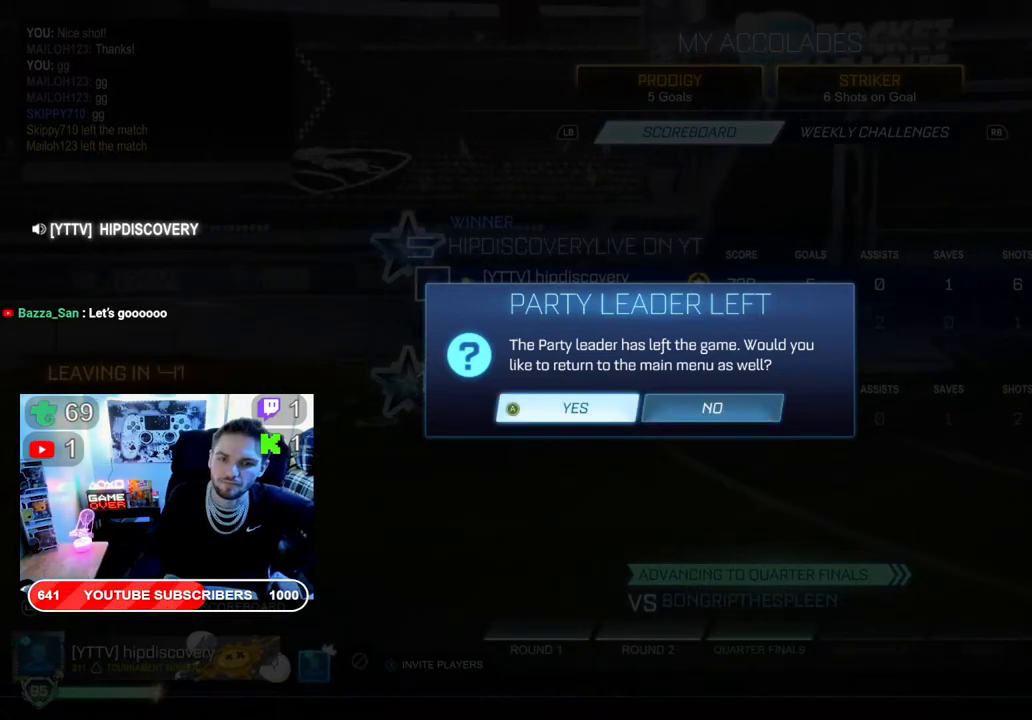
{"buttons": [], "left_stick": "center", "right_stick": "center", "events": [[167, "A", "down"], [317, "A", "up"]]}